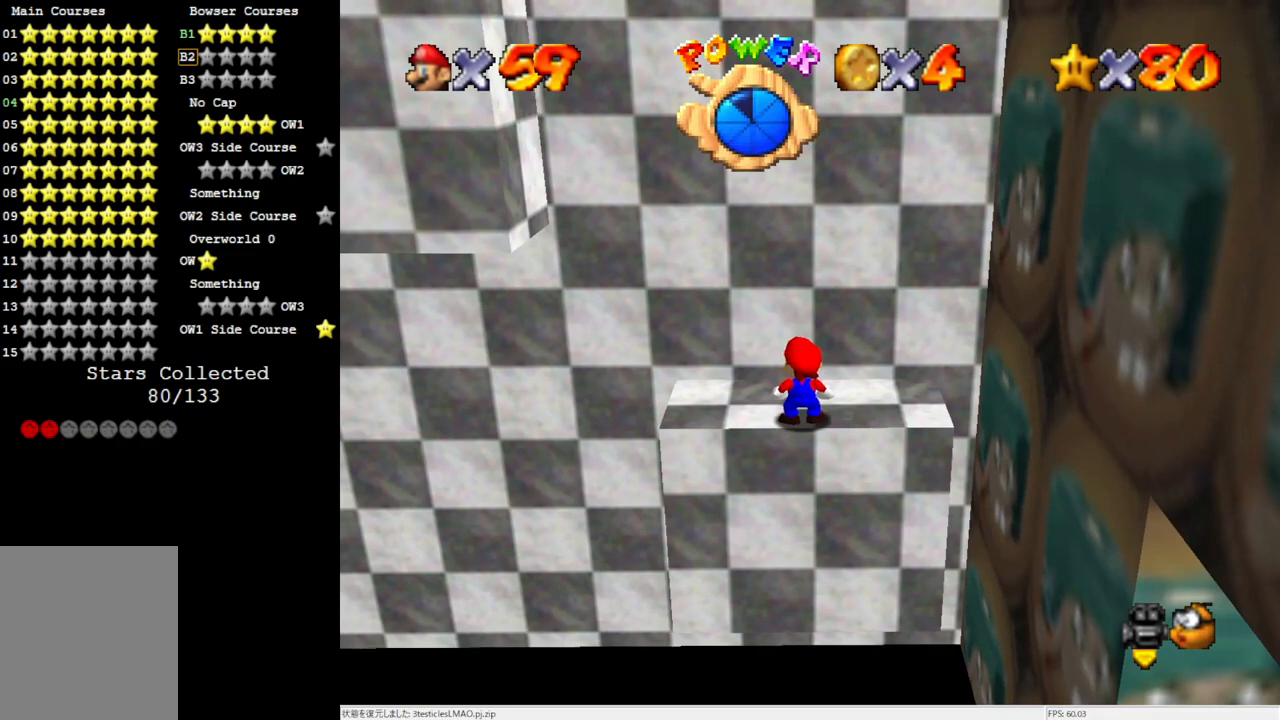
Gameplay with a controller (Nintendo layout); each line is a JSON object with the inputs held at the frame after it. "events" lists button and stick changes between this image and that frame as [ms after this image, input, new state], when the widget could be followed in between. Not read: L3 R3.
{"buttons": ["A"], "left_stick": "left", "events": [[300, "A", "down"], [383, "left_stick", "left"]]}
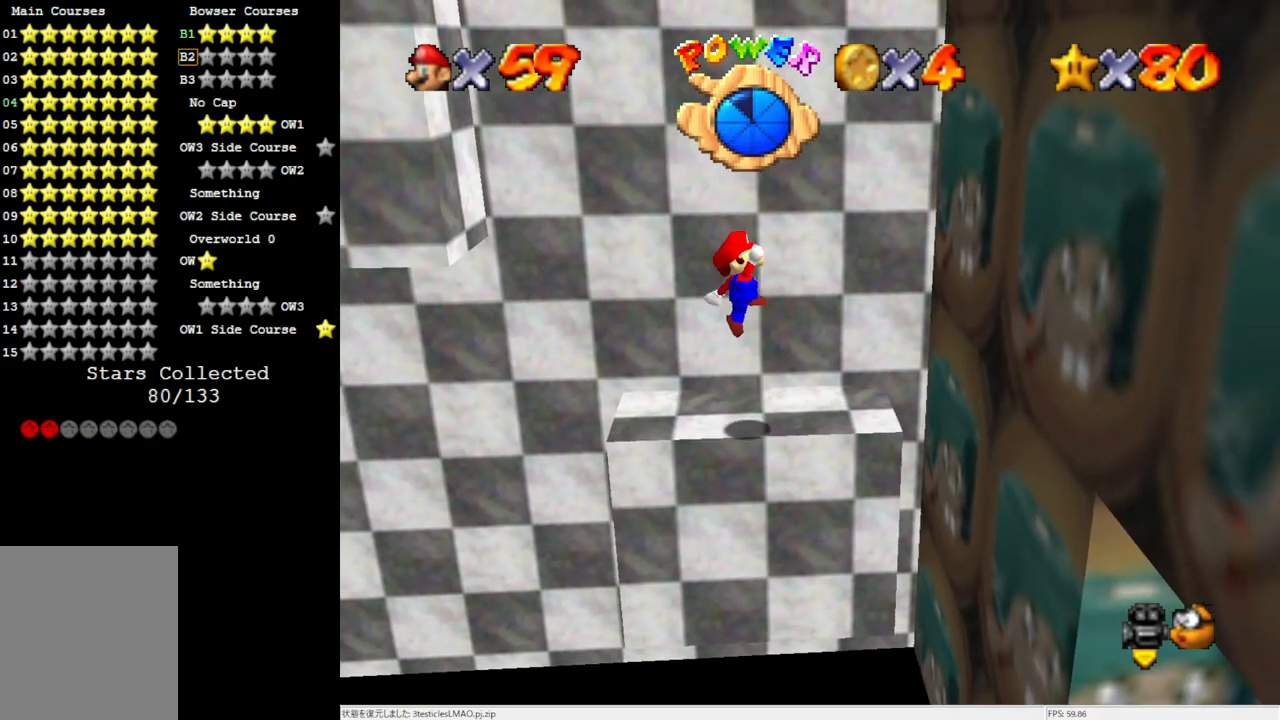
{"buttons": [], "left_stick": "right", "events": [[267, "left_stick", "up-right"], [317, "B", "down"], [317, "left_stick", "right"], [450, "A", "up"], [450, "B", "up"]]}
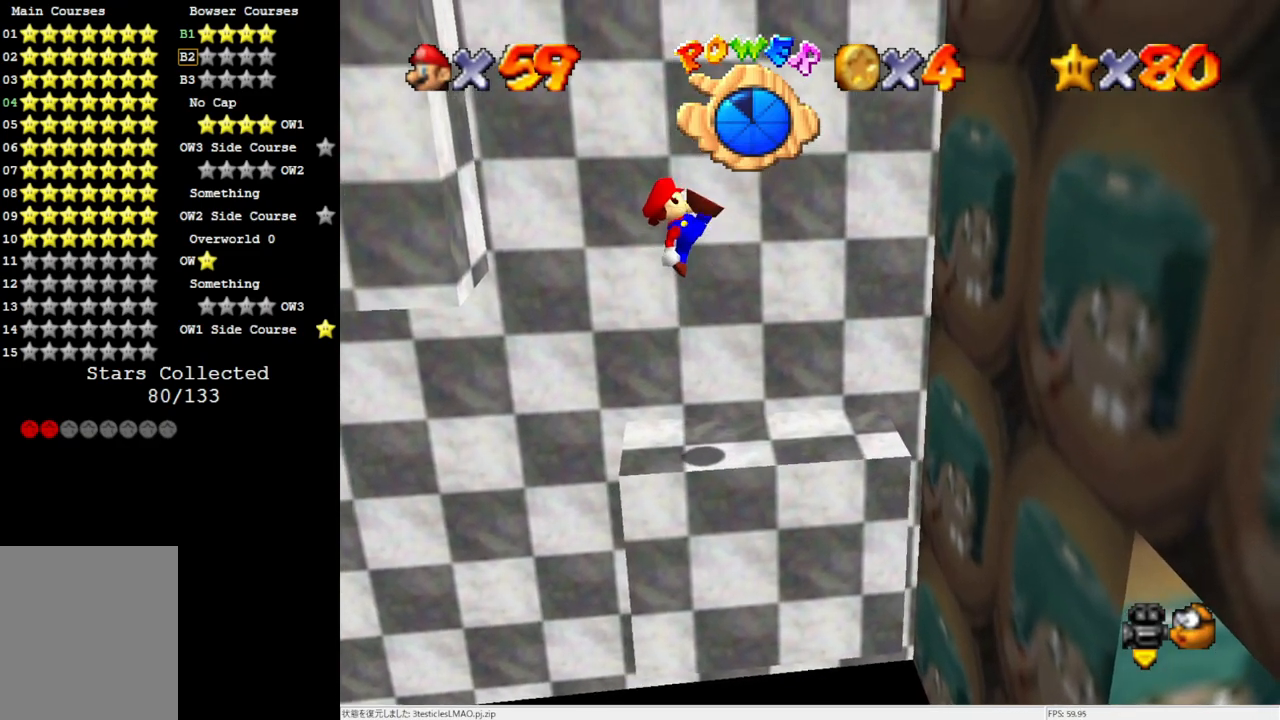
{"buttons": ["A"], "left_stick": "right", "events": [[450, "A", "down"]]}
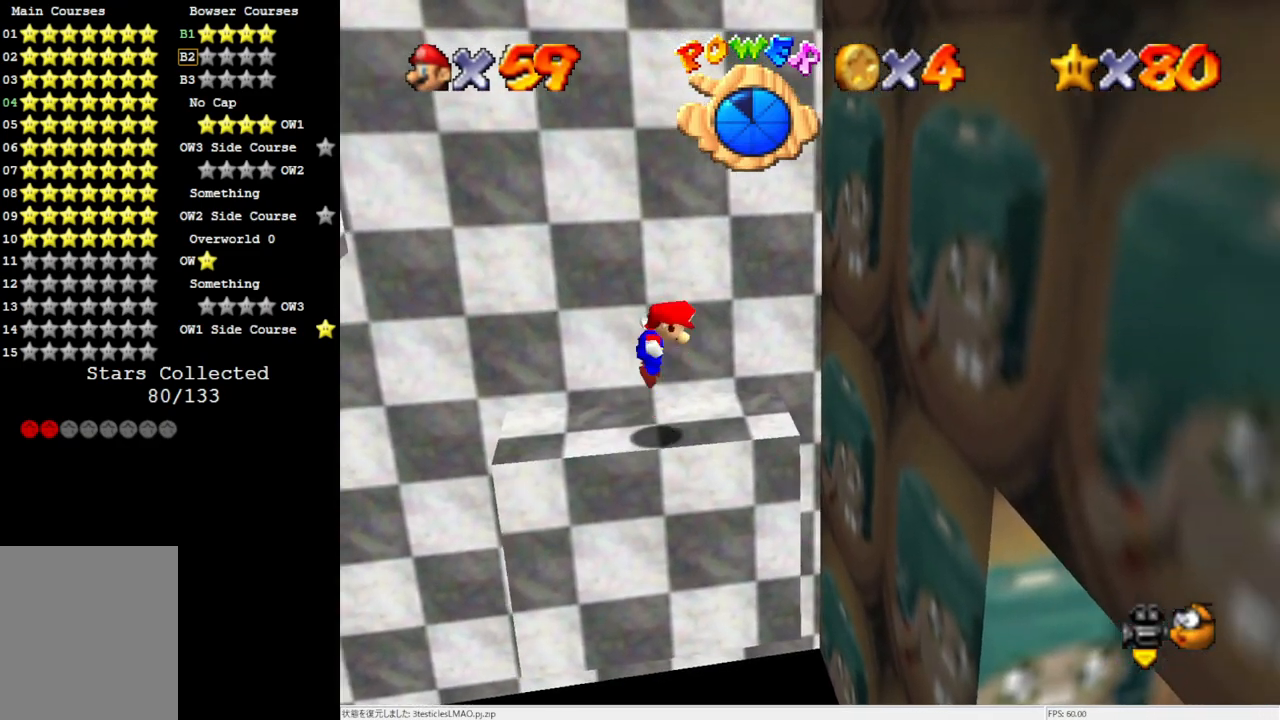
{"buttons": ["A"], "left_stick": "right", "events": []}
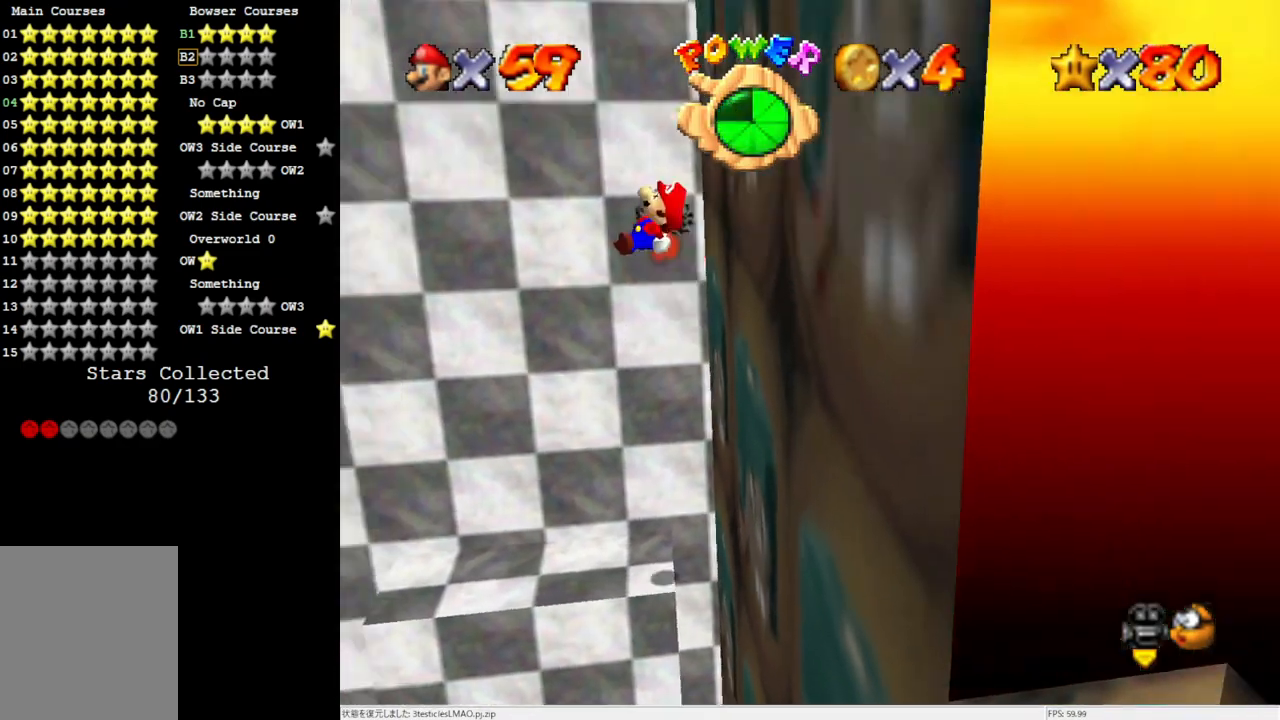
{"buttons": ["A"], "left_stick": "center", "events": [[50, "left_stick", "left"], [250, "left_stick", "center"]]}
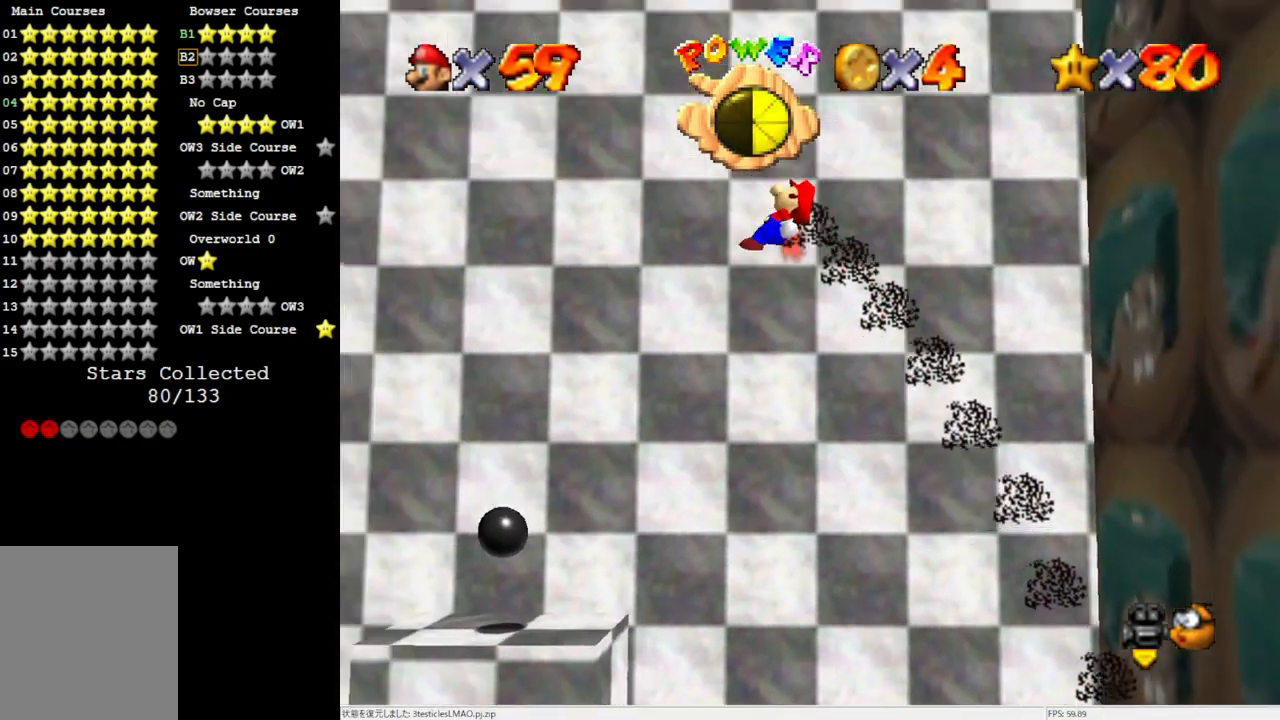
{"buttons": ["A"], "left_stick": "right", "events": [[50, "left_stick", "right"]]}
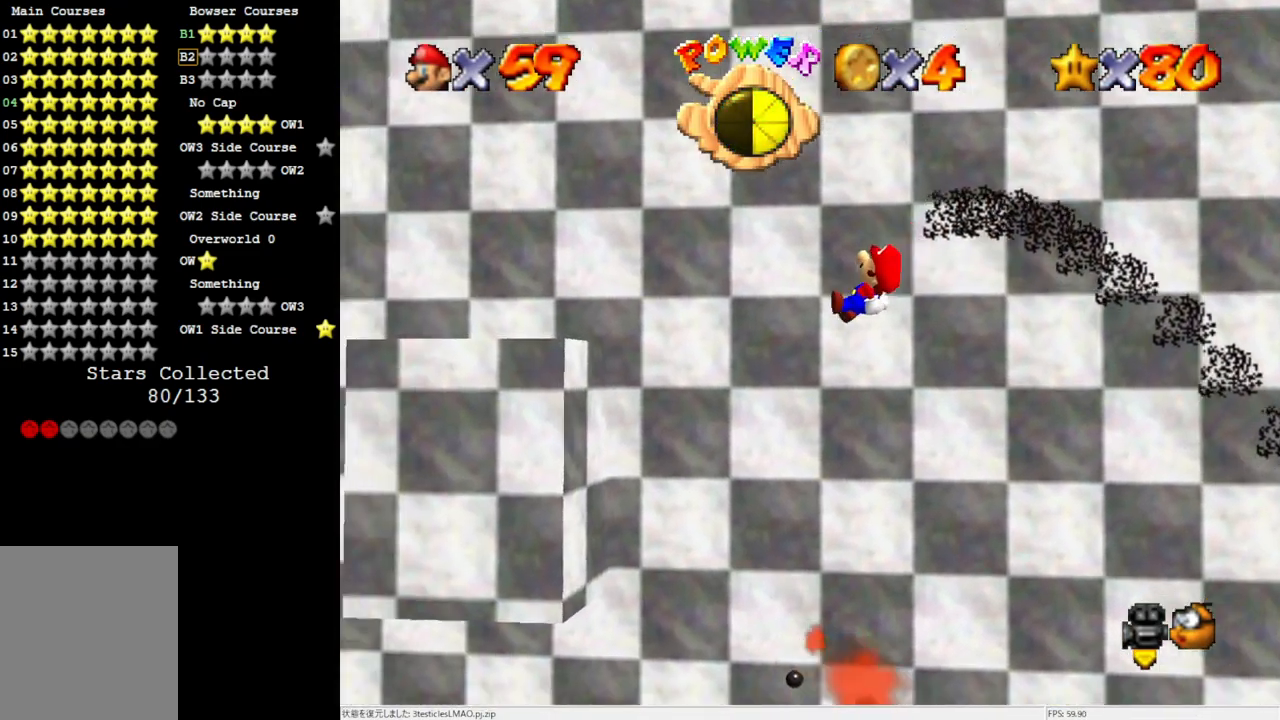
{"buttons": [], "left_stick": "center", "events": [[33, "left_stick", "center"], [117, "A", "up"], [117, "left_stick", "right"], [383, "left_stick", "center"]]}
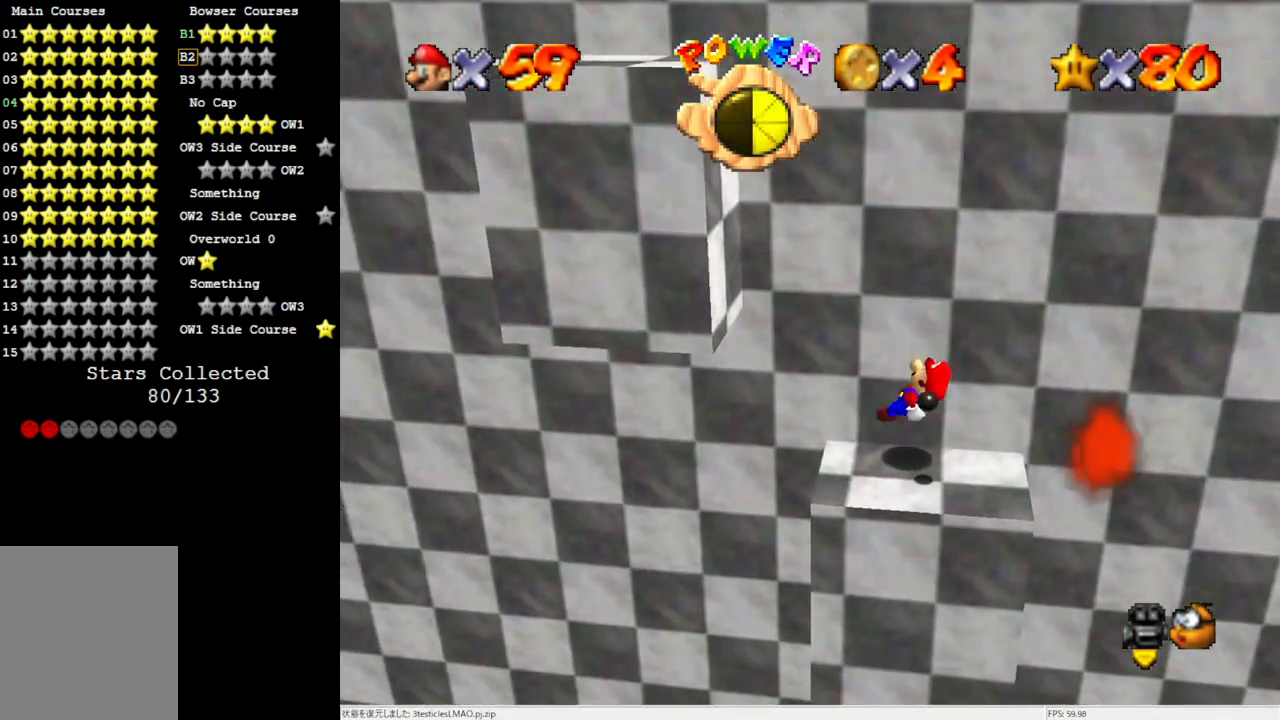
{"buttons": [], "left_stick": "center", "events": []}
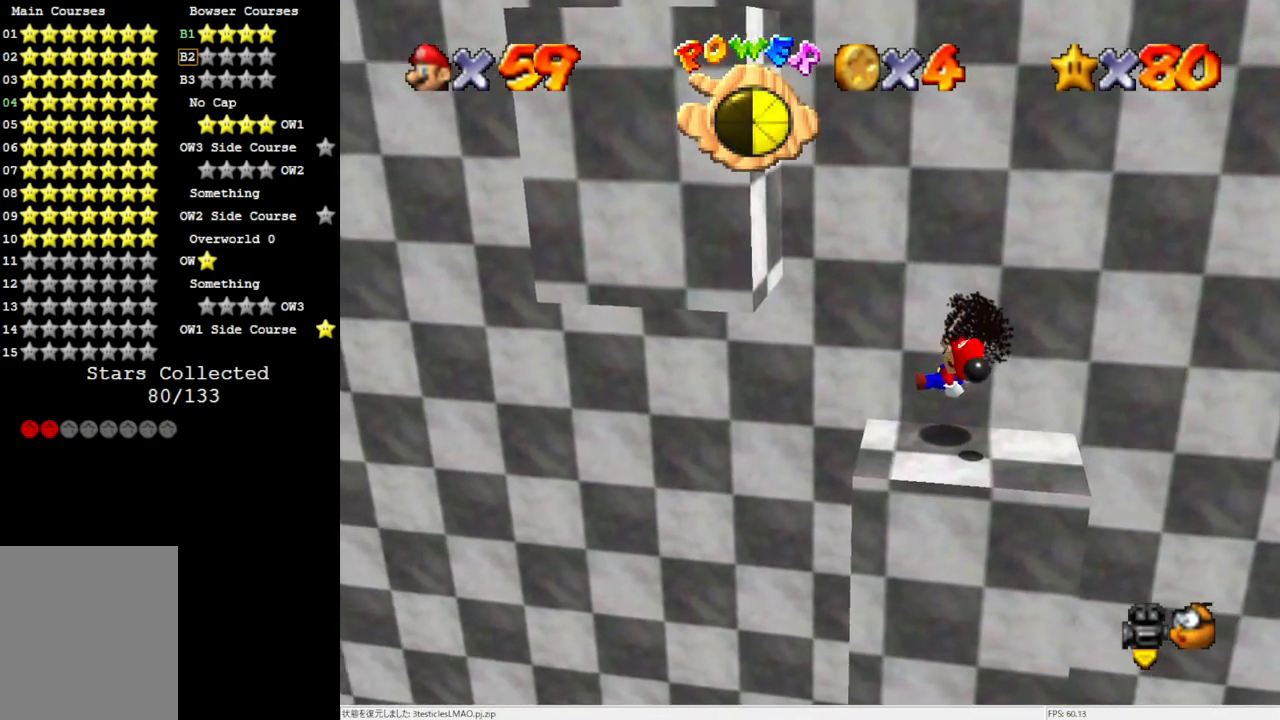
{"buttons": [], "left_stick": "center", "events": []}
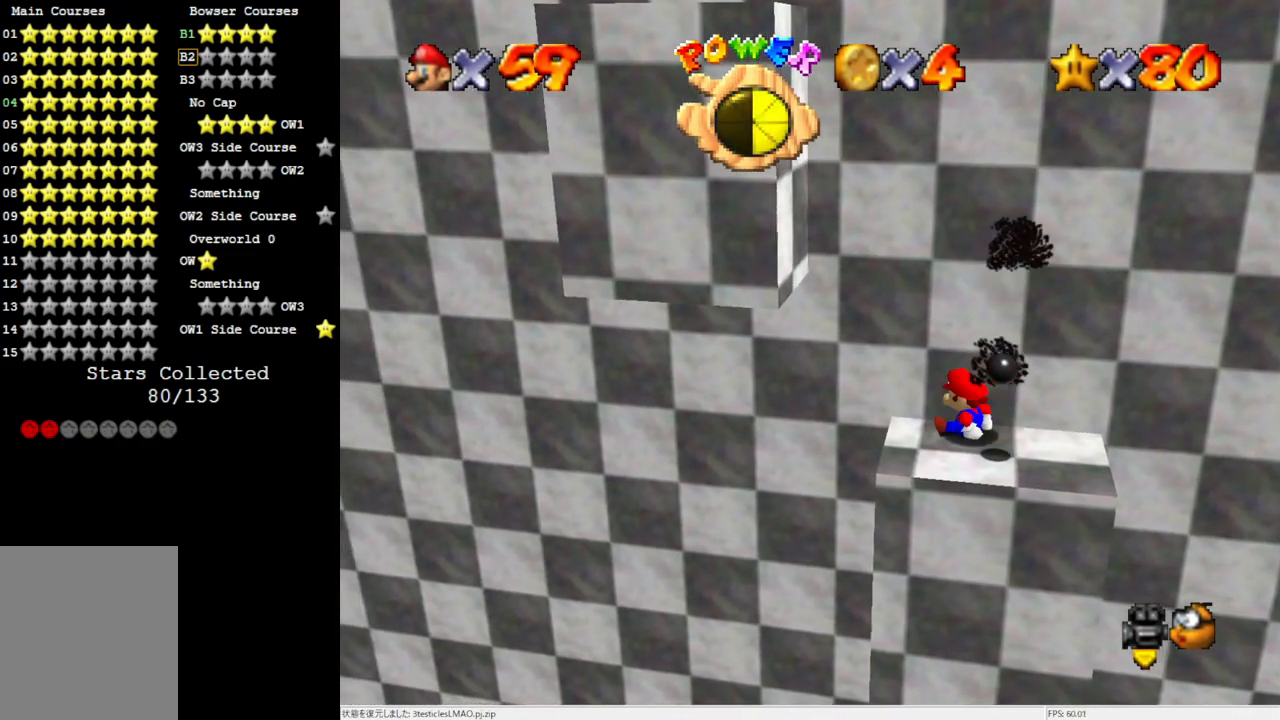
{"buttons": [], "left_stick": "down-right", "events": [[183, "A", "down"], [283, "left_stick", "down-right"], [450, "A", "up"]]}
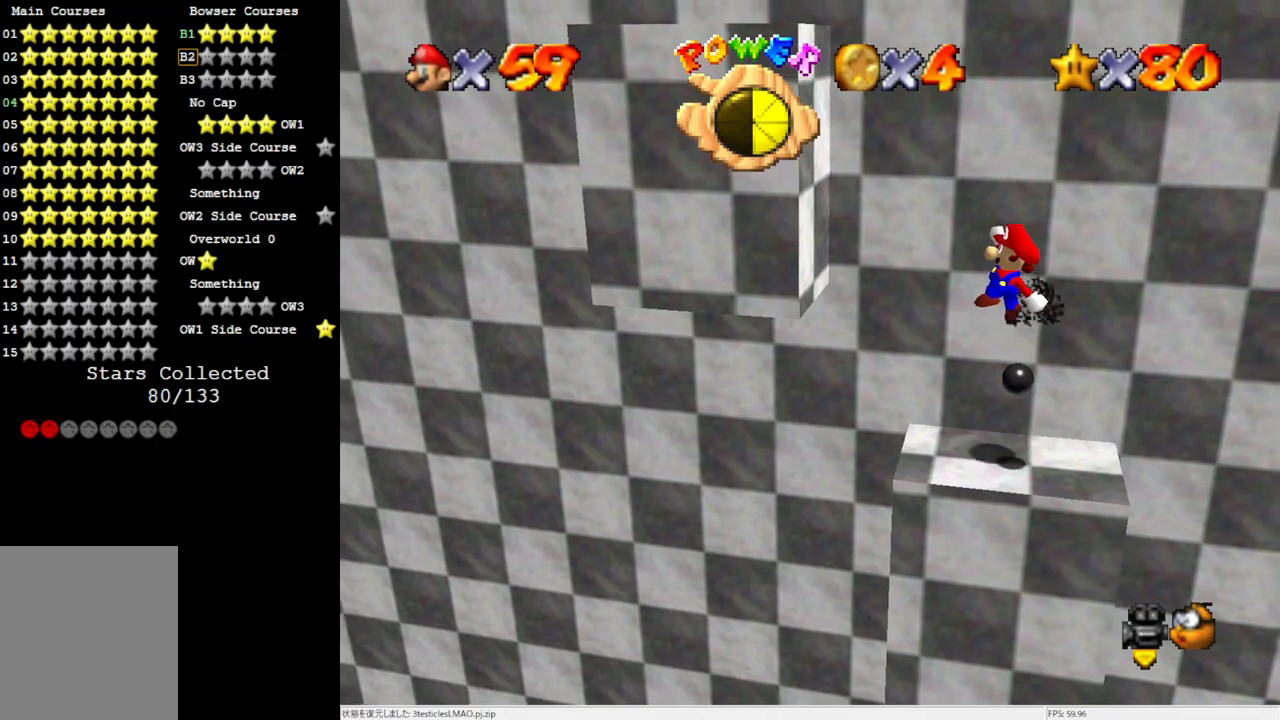
{"buttons": [], "left_stick": "center", "events": [[217, "left_stick", "center"]]}
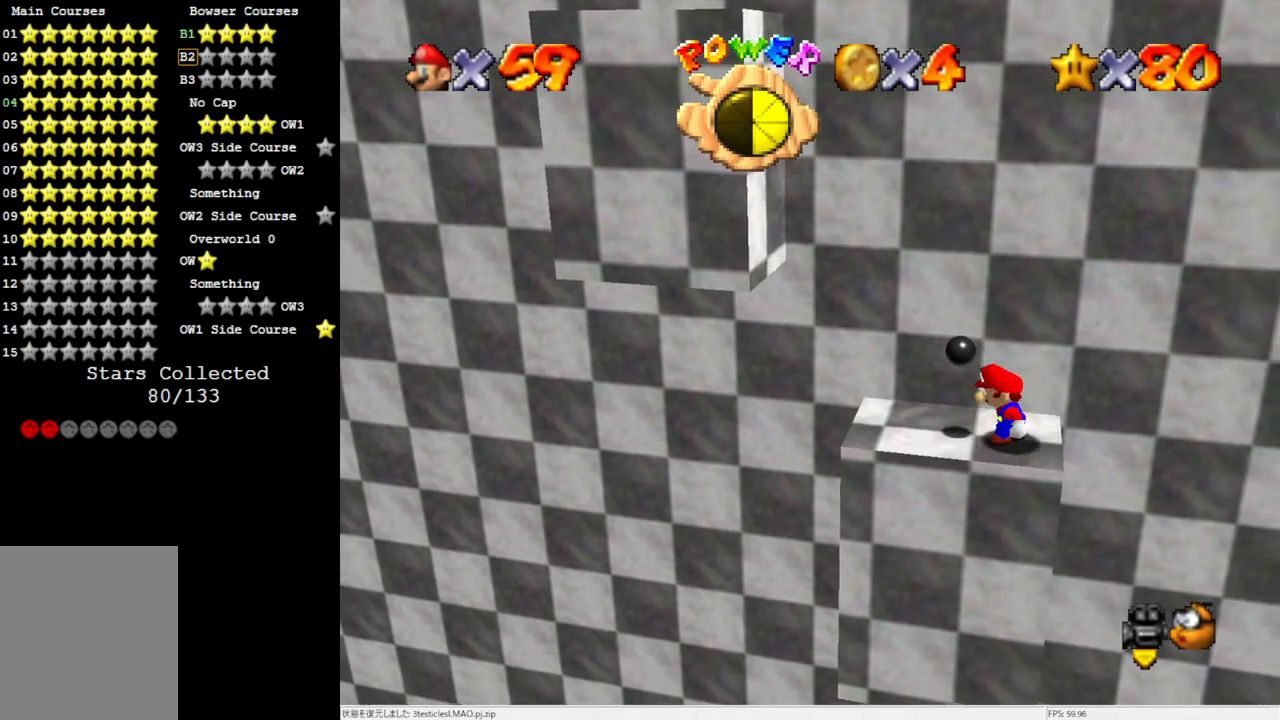
{"buttons": [], "left_stick": "left", "events": [[83, "A", "down"], [117, "B", "down"], [183, "A", "up"], [183, "B", "up"], [183, "left_stick", "right"], [317, "left_stick", "center"], [383, "left_stick", "left"]]}
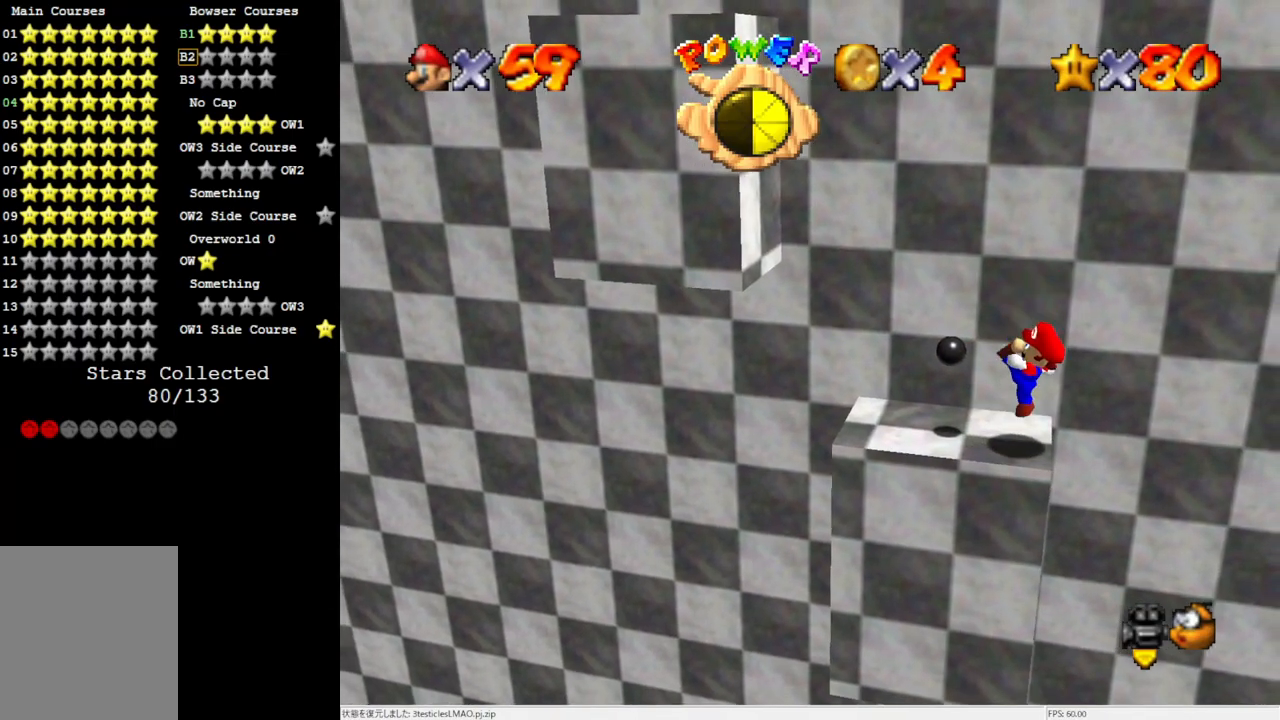
{"buttons": [], "left_stick": "center", "events": [[50, "left_stick", "center"]]}
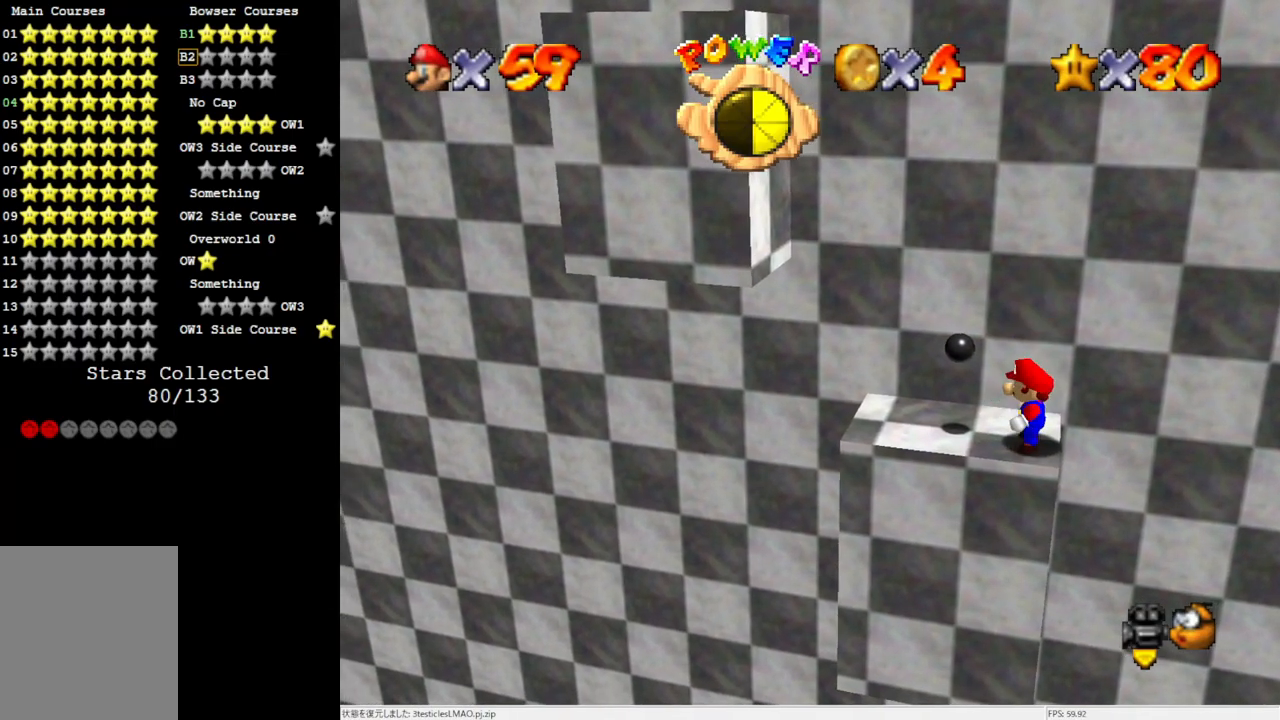
{"buttons": [], "left_stick": "left", "events": [[50, "A", "down"], [217, "A", "up"], [267, "left_stick", "left"]]}
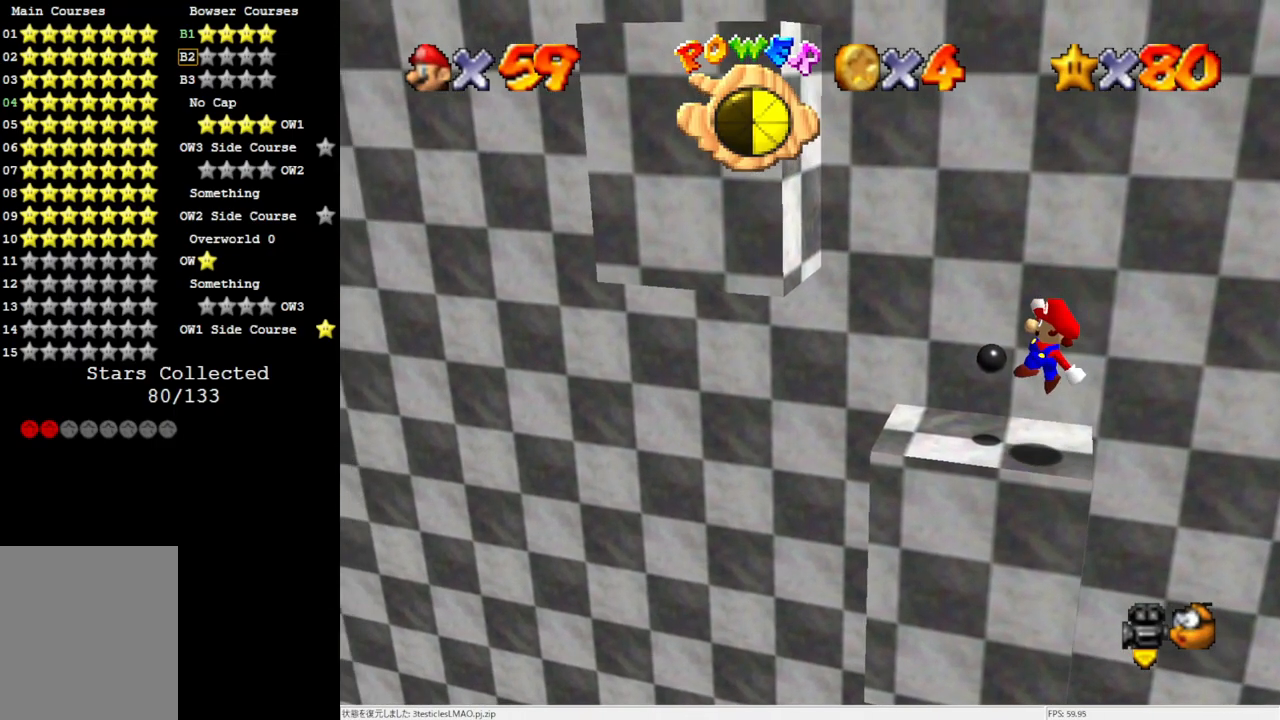
{"buttons": ["A"], "left_stick": "left", "events": [[233, "A", "down"]]}
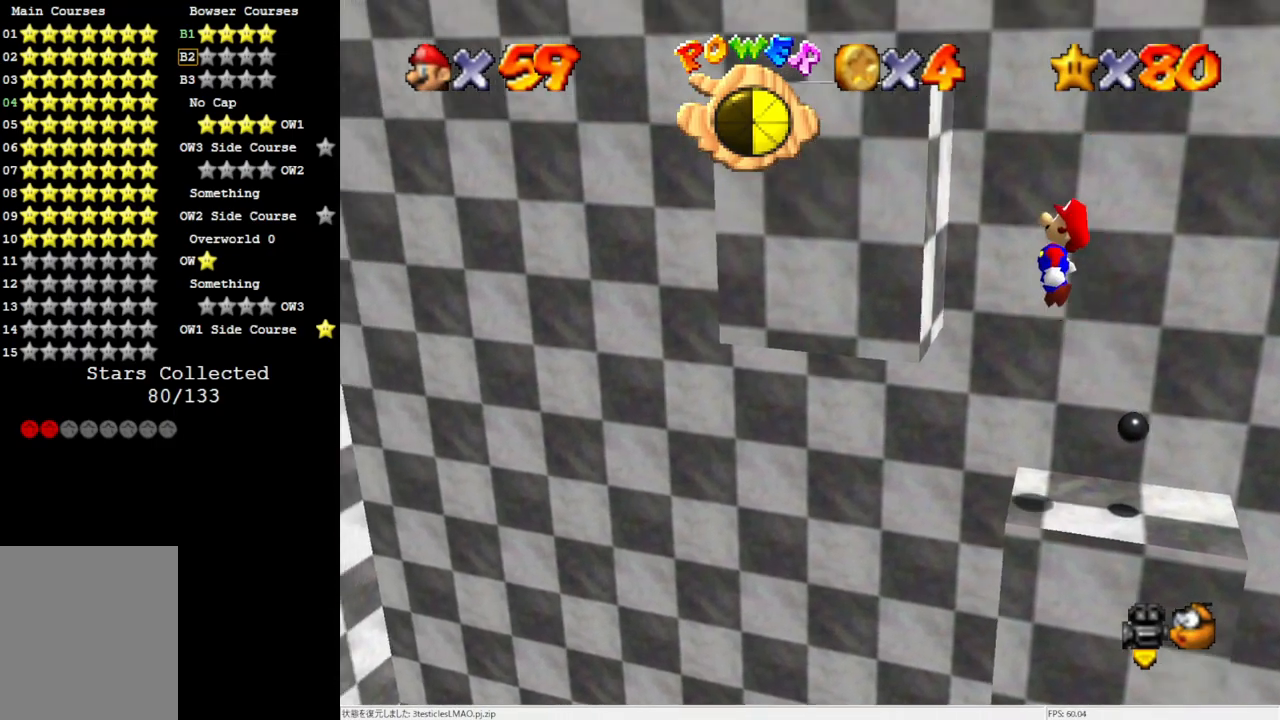
{"buttons": ["A"], "left_stick": "left", "events": [[117, "A", "up"], [283, "A", "down"]]}
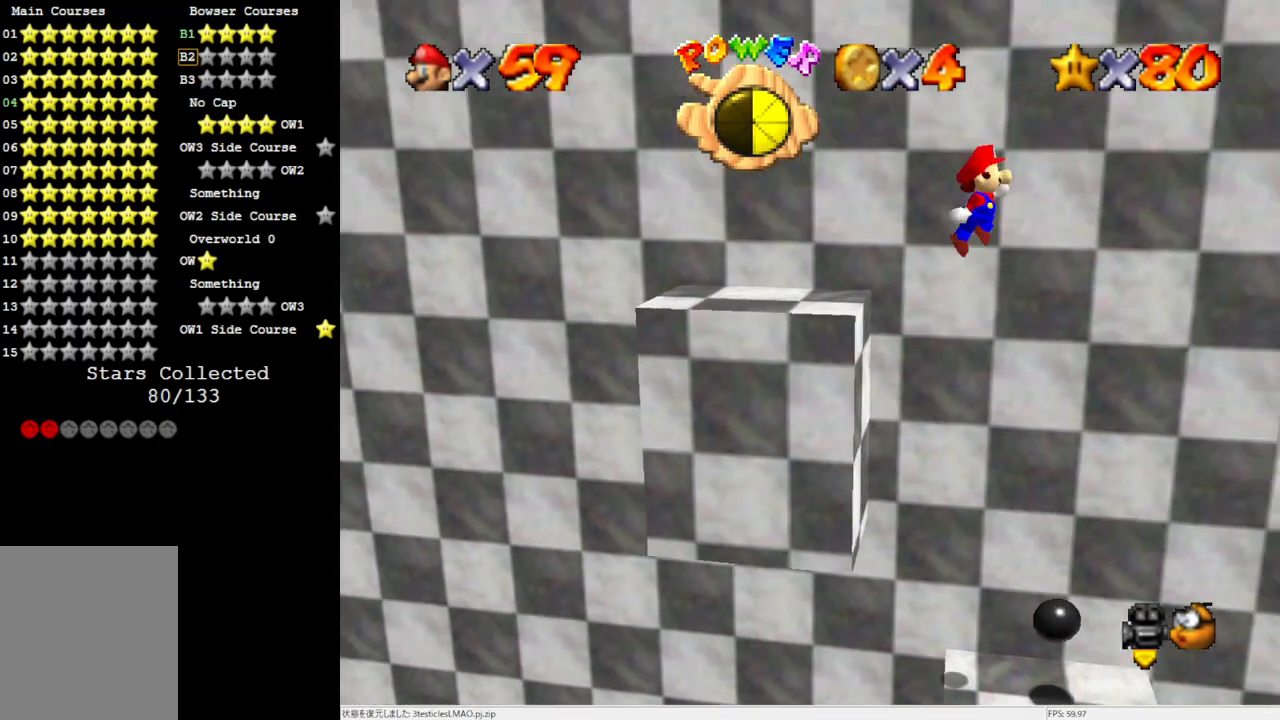
{"buttons": ["A"], "left_stick": "left", "events": []}
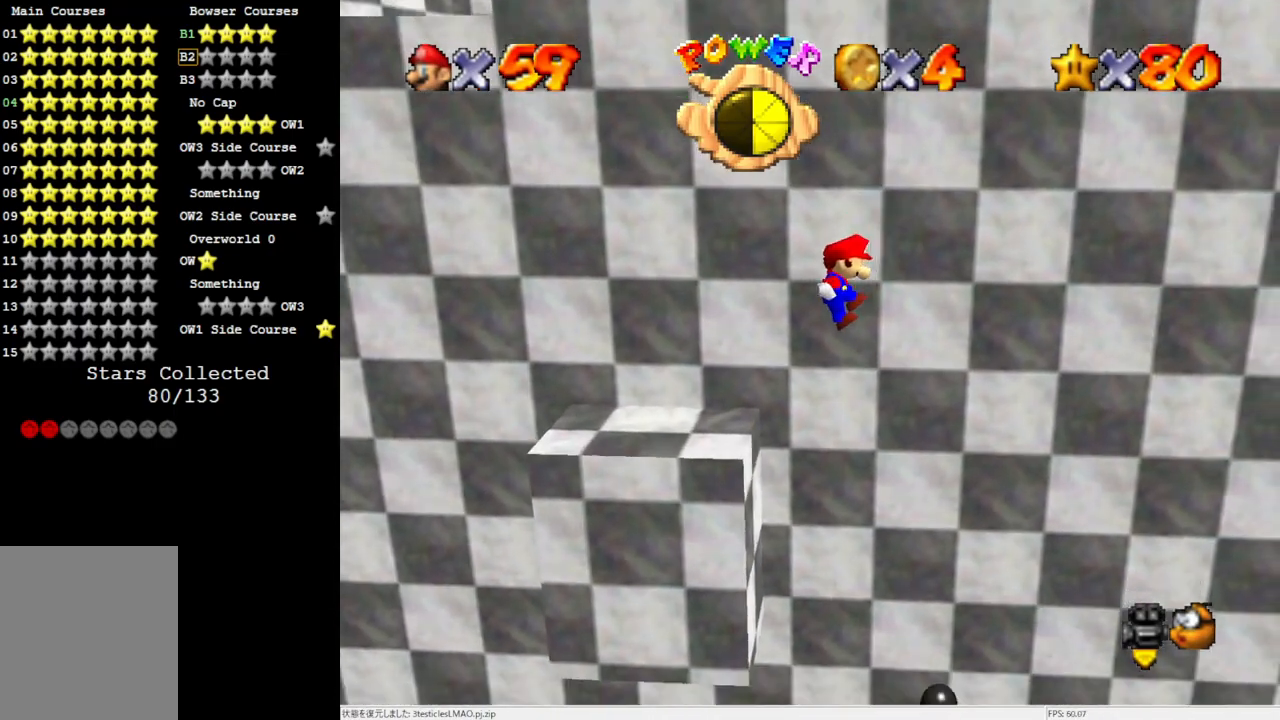
{"buttons": ["A"], "left_stick": "left", "events": [[117, "A", "up"], [350, "A", "down"]]}
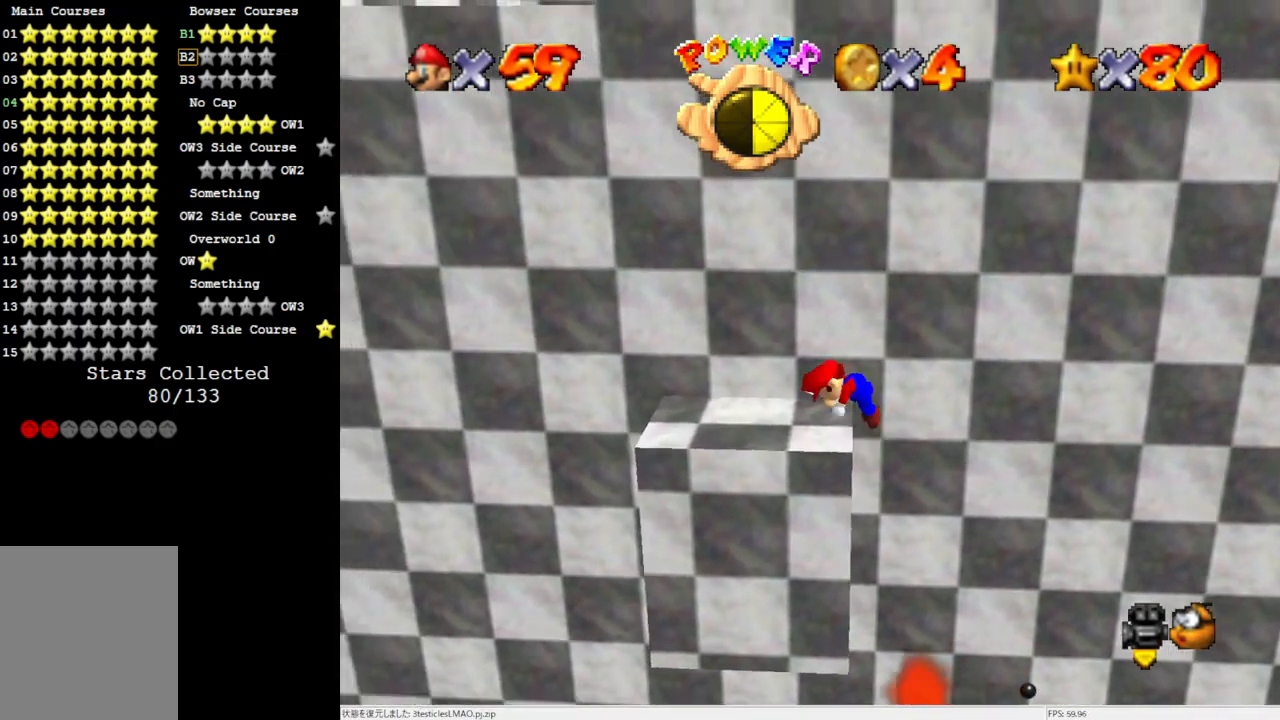
{"buttons": [], "left_stick": "center", "events": [[50, "A", "up"], [117, "left_stick", "center"], [217, "C_RIGHT", "down"], [283, "C_RIGHT", "up"], [383, "C_RIGHT", "down"], [483, "C_RIGHT", "up"]]}
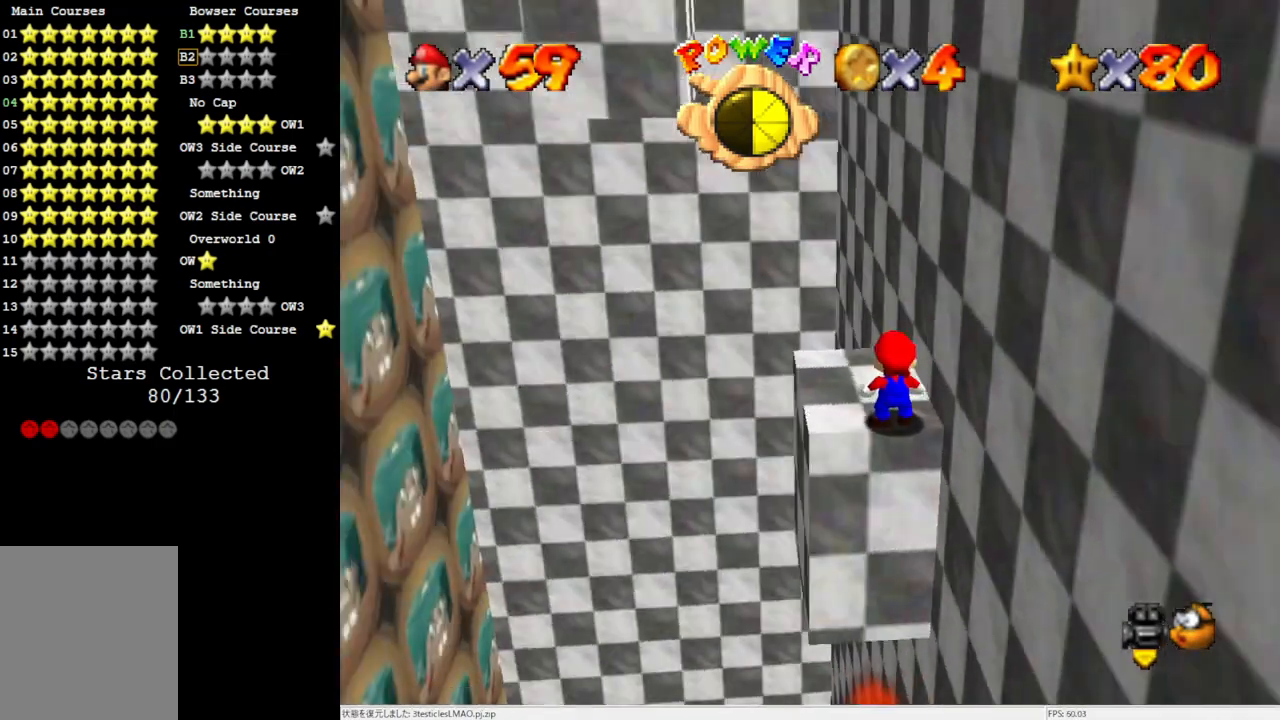
{"buttons": [], "left_stick": "center", "events": []}
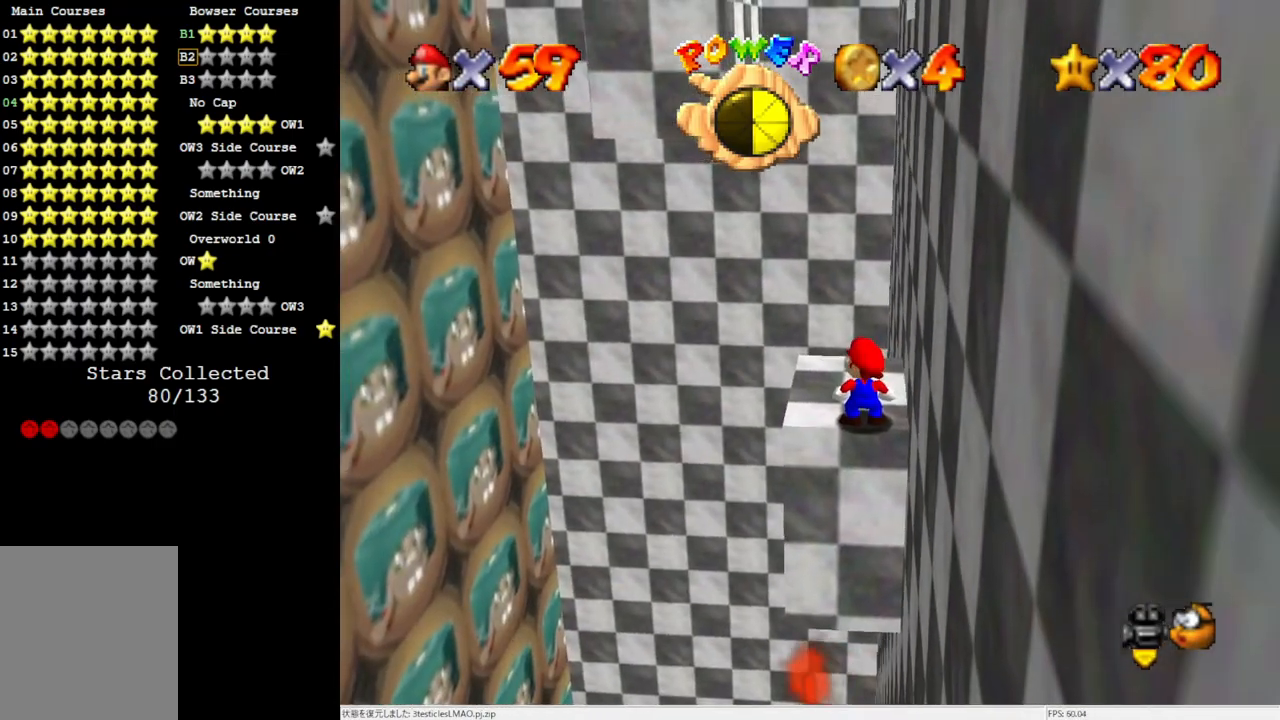
{"buttons": [], "left_stick": "right", "events": [[17, "left_stick", "up-left"], [117, "A", "down"], [117, "left_stick", "center"], [283, "A", "up"], [350, "left_stick", "right"]]}
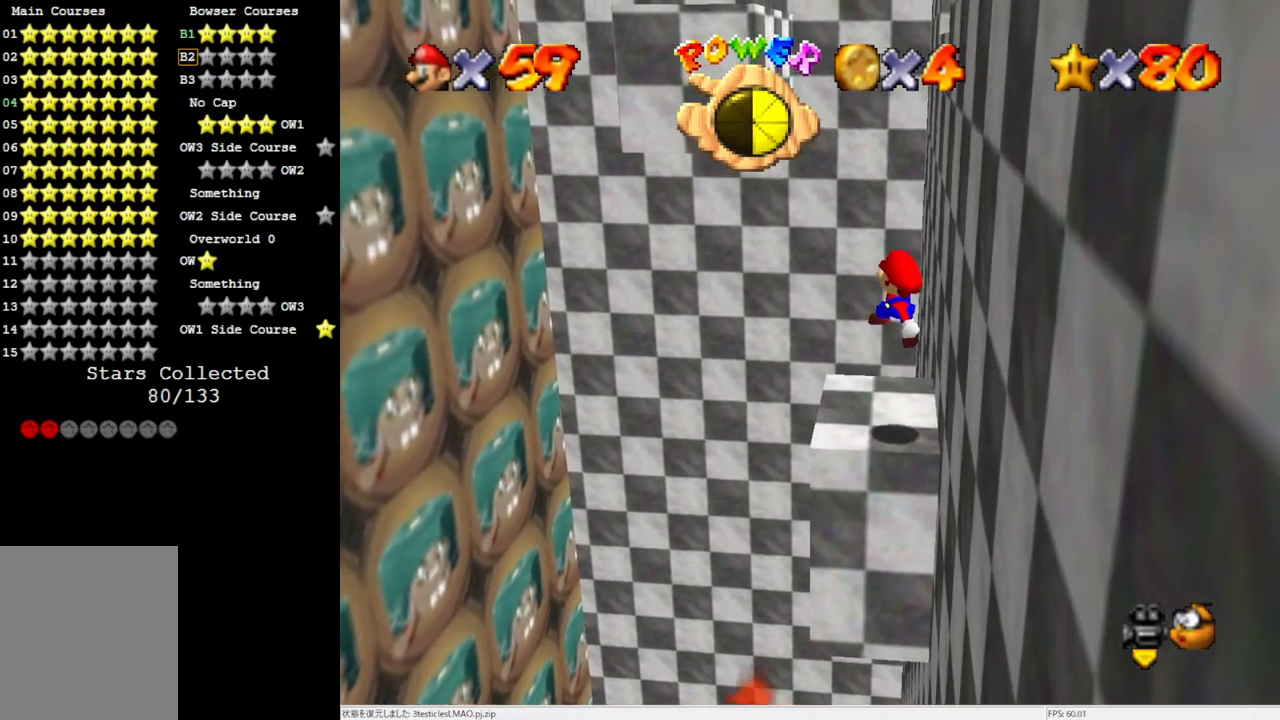
{"buttons": [], "left_stick": "center", "events": [[17, "left_stick", "center"]]}
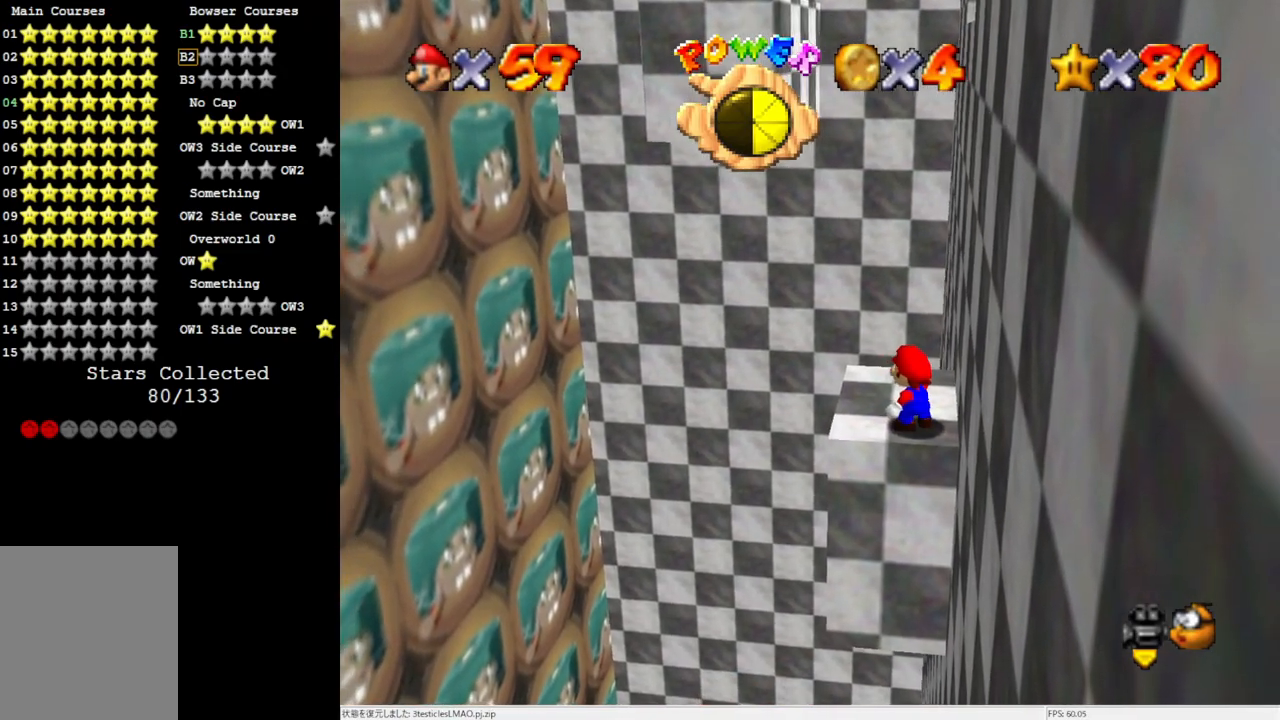
{"buttons": [], "left_stick": "center", "events": [[150, "left_stick", "up"], [350, "left_stick", "center"]]}
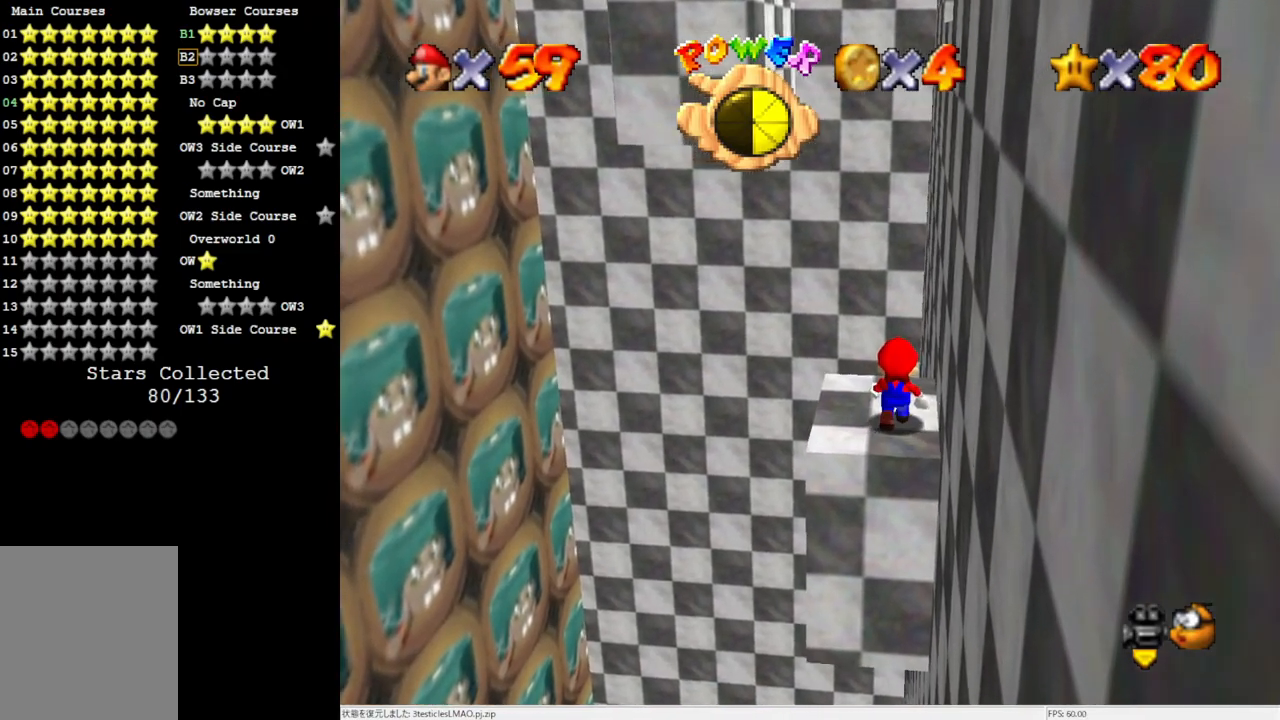
{"buttons": [], "left_stick": "center", "events": []}
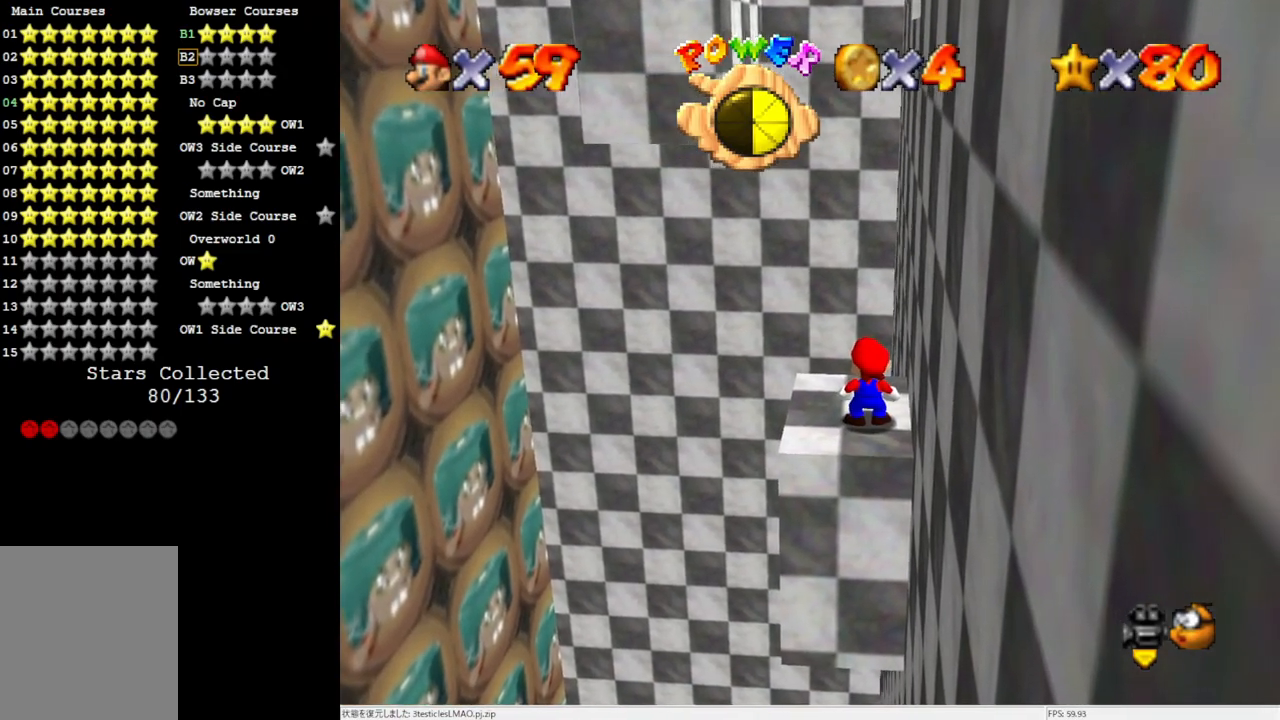
{"buttons": [], "left_stick": "up-left", "events": [[117, "left_stick", "up"], [383, "left_stick", "up-left"]]}
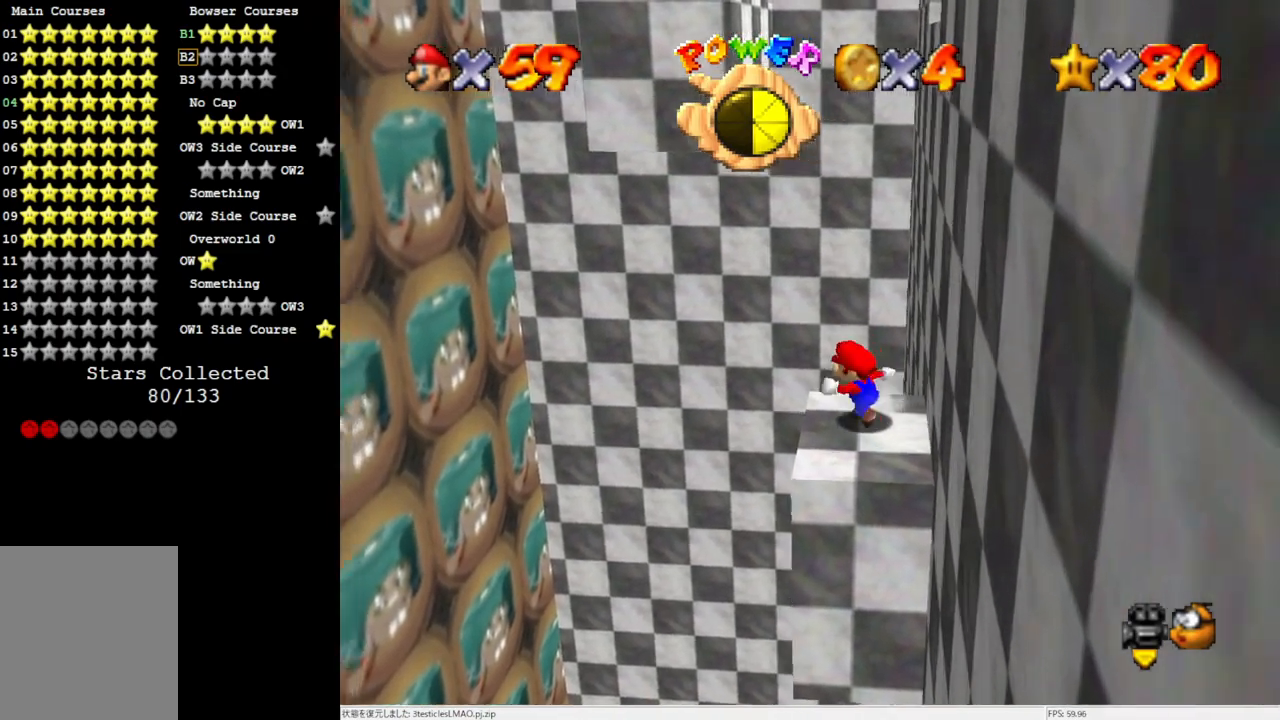
{"buttons": ["A"], "left_stick": "up-right", "events": [[17, "left_stick", "left"], [117, "left_stick", "down-right"], [233, "A", "down"], [233, "left_stick", "up-right"]]}